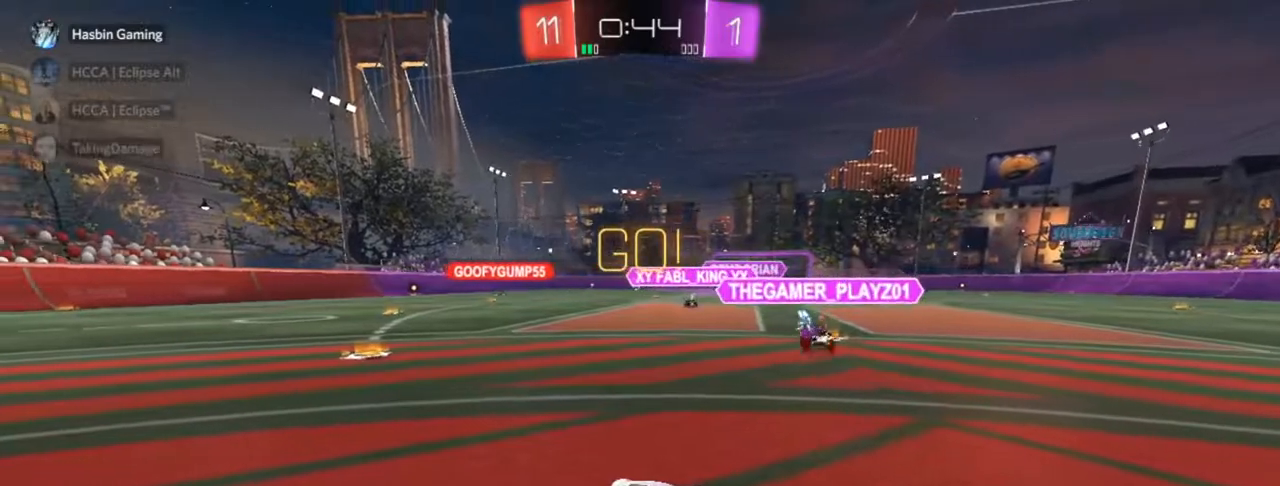
Gameplay with a controller (PlayStation layout); each line is a JSON object with the inputs held at the frame after it. "events" lists button and stick changes between this image and that frame as [ms after this image, input, new state], when the widget could be followed in between.
{"buttons": ["R2"], "left_stick": "center", "right_stick": "center", "events": [[450, "R2", "down"]]}
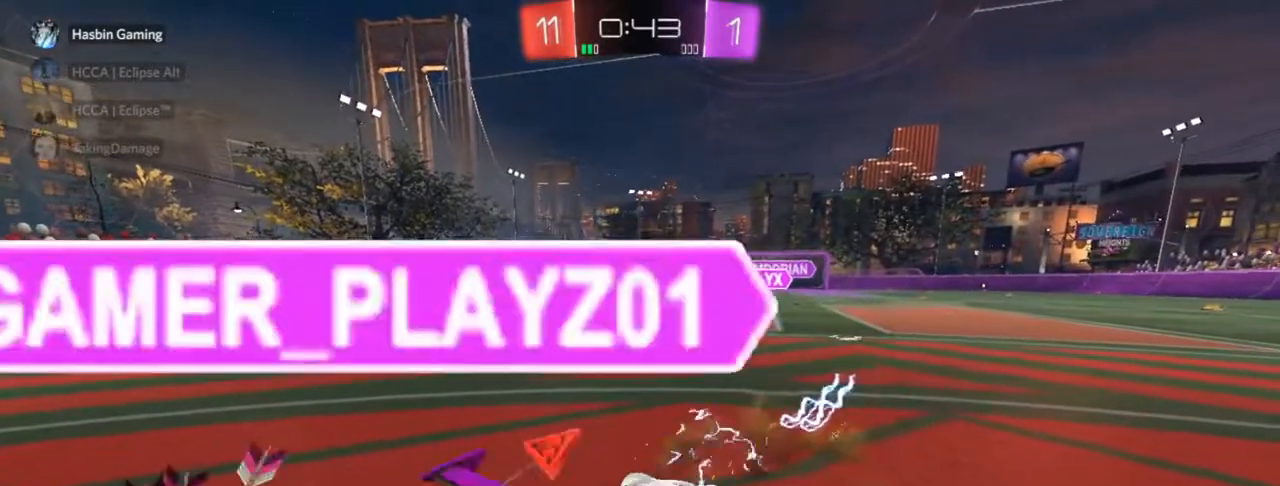
{"buttons": ["R2"], "left_stick": "center", "right_stick": "center", "events": []}
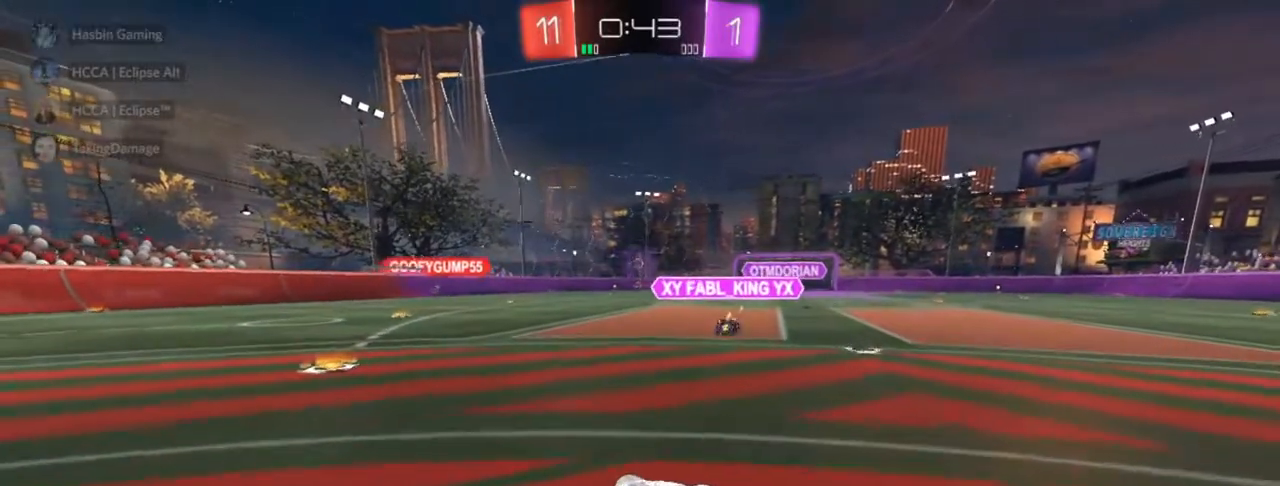
{"buttons": ["CIRCLE", "R2"], "left_stick": "left", "right_stick": "center", "events": [[283, "CIRCLE", "down"], [300, "CROSS", "down"], [433, "CROSS", "up"], [467, "left_stick", "left"]]}
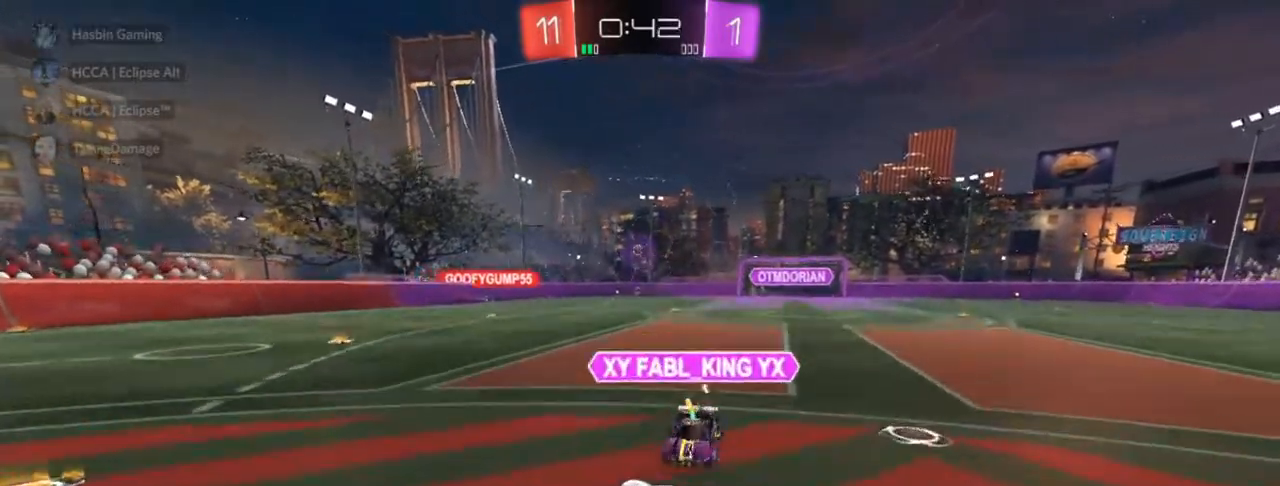
{"buttons": ["CIRCLE", "R2"], "left_stick": "down", "right_stick": "center", "events": [[17, "left_stick", "up-left"], [217, "CROSS", "down"], [217, "R2", "up"], [250, "L3", "down"], [267, "R2", "down"], [267, "left_stick", "down-right"], [300, "L3", "up"], [350, "CROSS", "up"], [417, "left_stick", "down"]]}
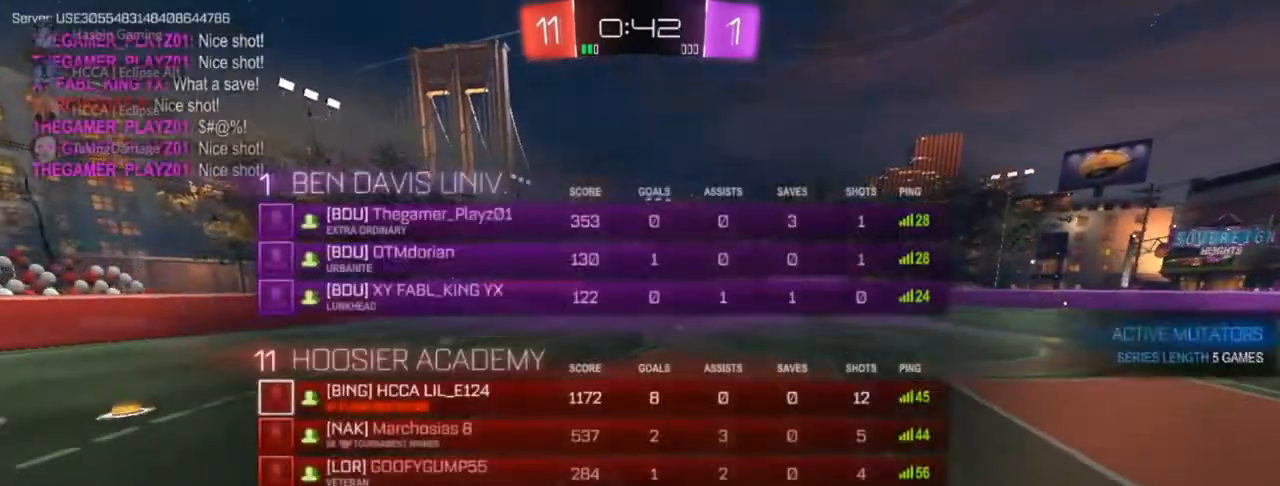
{"buttons": ["R2"], "left_stick": "down-left", "right_stick": "center", "events": [[50, "left_stick", "left"], [100, "left_stick", "down-left"], [433, "CIRCLE", "up"]]}
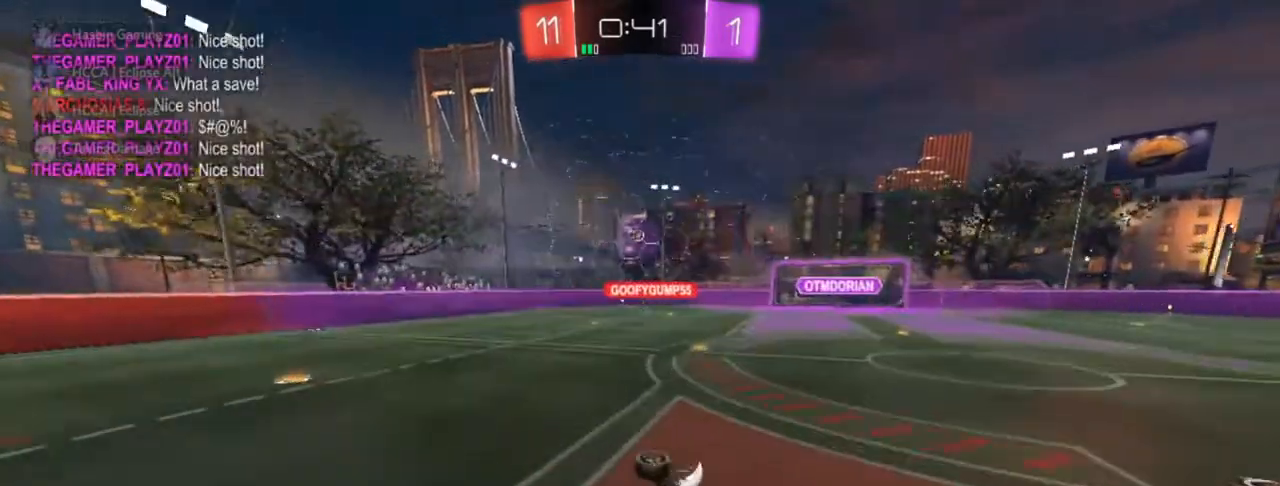
{"buttons": ["R2"], "left_stick": "center", "right_stick": "center", "events": [[17, "SQUARE", "down"], [17, "left_stick", "left"], [150, "SQUARE", "up"], [183, "left_stick", "center"]]}
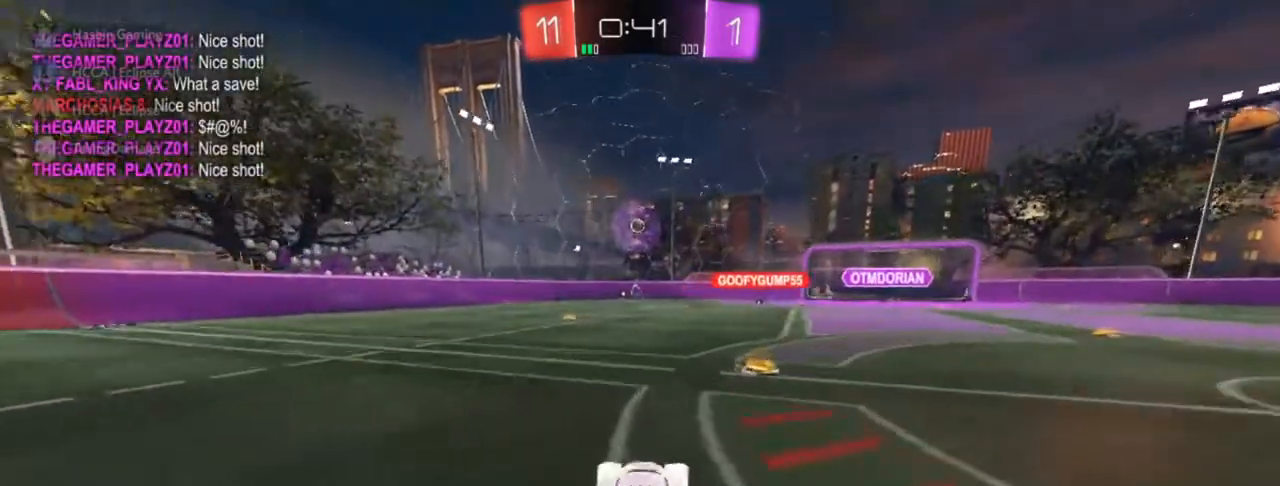
{"buttons": [], "left_stick": "up", "right_stick": "center", "events": [[100, "left_stick", "up"], [117, "R2", "up"], [233, "CROSS", "down"], [383, "CROSS", "up"], [417, "CROSS", "down"], [483, "CROSS", "up"]]}
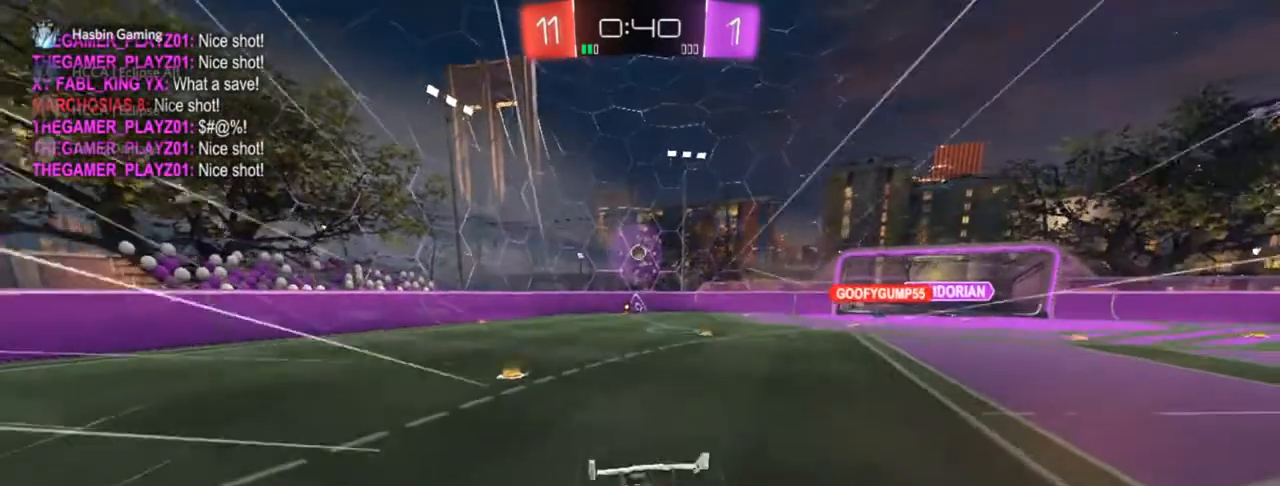
{"buttons": [], "left_stick": "center", "right_stick": "center", "events": [[167, "R2", "down"], [267, "left_stick", "center"], [483, "R2", "up"]]}
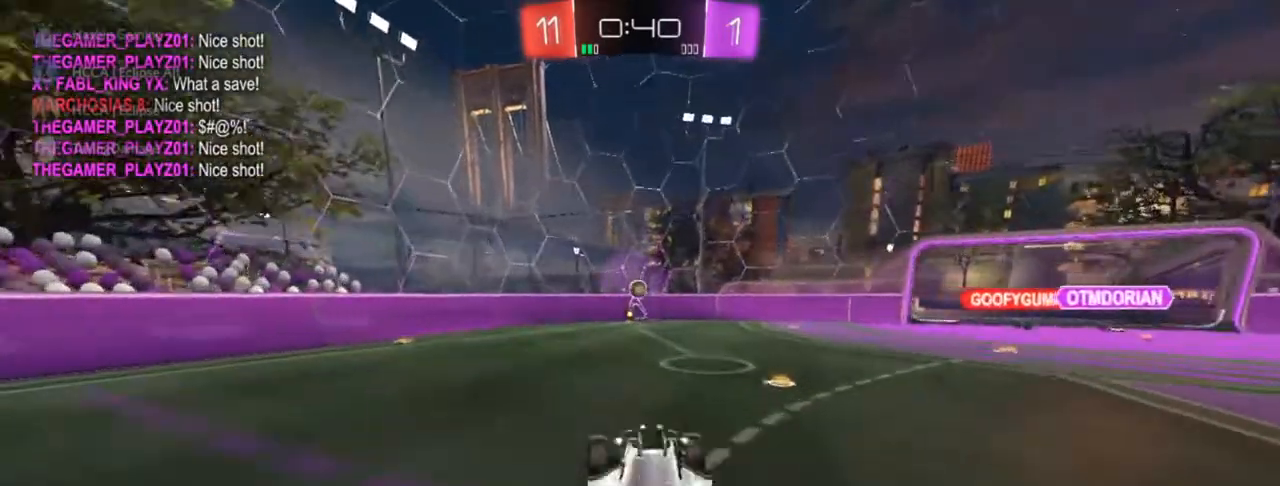
{"buttons": ["R2"], "left_stick": "center", "right_stick": "center", "events": [[100, "R2", "down"], [200, "left_stick", "up-right"], [450, "left_stick", "center"]]}
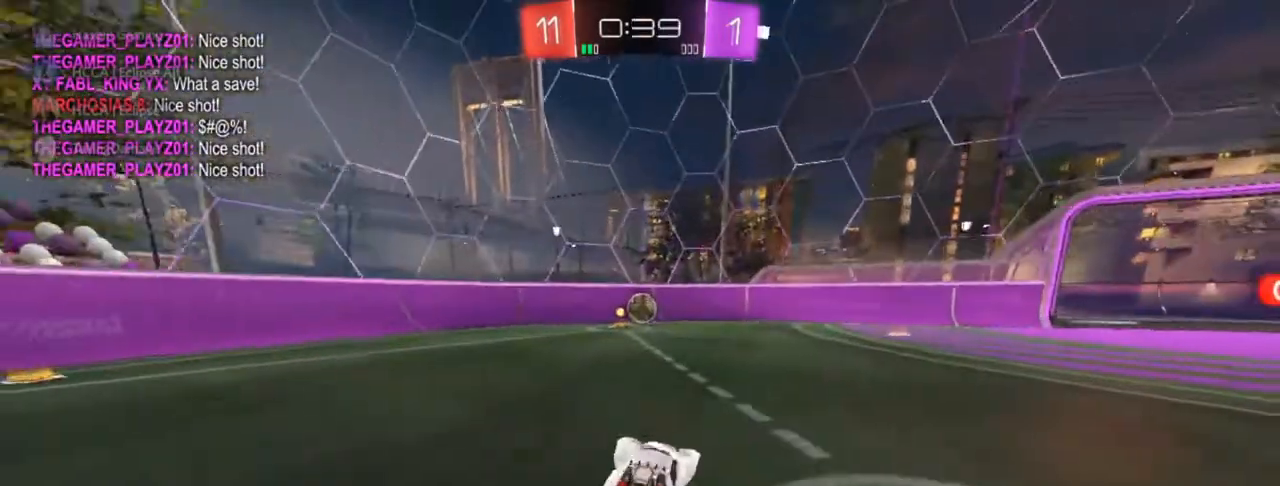
{"buttons": ["L2"], "left_stick": "up-left", "right_stick": "center", "events": [[117, "left_stick", "up-right"], [183, "R2", "up"], [217, "L2", "down"], [233, "left_stick", "center"], [283, "left_stick", "up-left"]]}
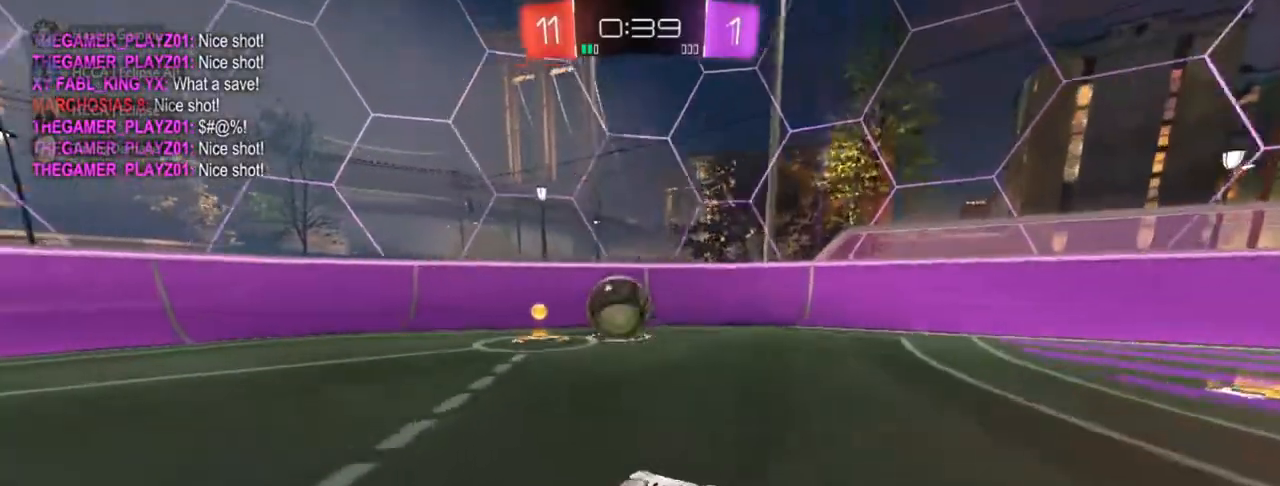
{"buttons": [], "left_stick": "up", "right_stick": "center", "events": [[67, "L2", "up"], [83, "left_stick", "center"], [183, "left_stick", "left"], [250, "L2", "down"], [367, "CROSS", "down"], [367, "L2", "up"], [367, "left_stick", "center"], [450, "left_stick", "up"], [467, "CROSS", "up"]]}
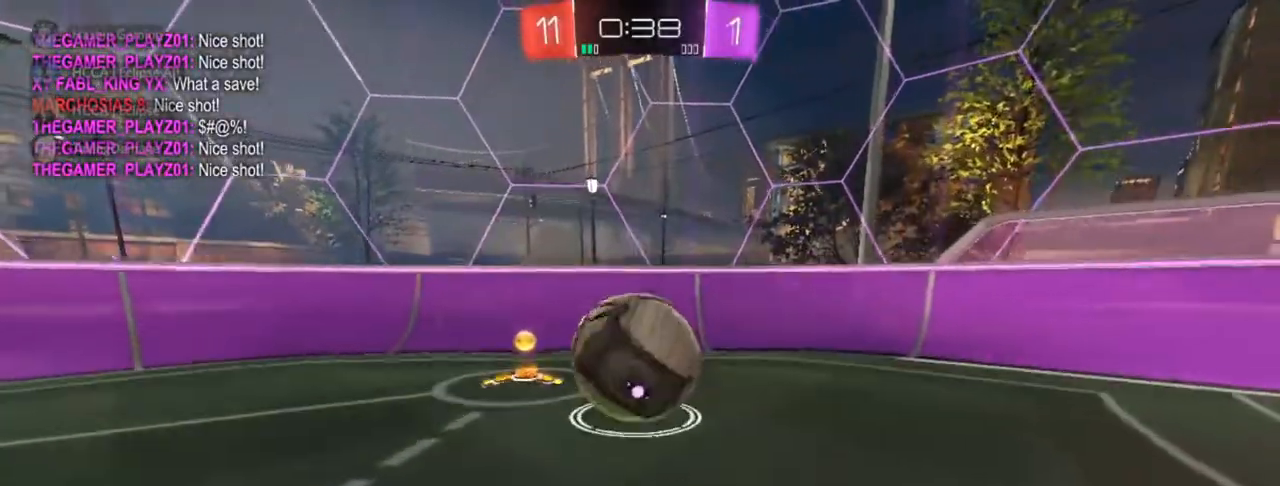
{"buttons": ["R2"], "left_stick": "up-left", "right_stick": "center", "events": [[50, "R2", "down"], [50, "left_stick", "up-left"], [83, "CROSS", "down"], [167, "CROSS", "up"]]}
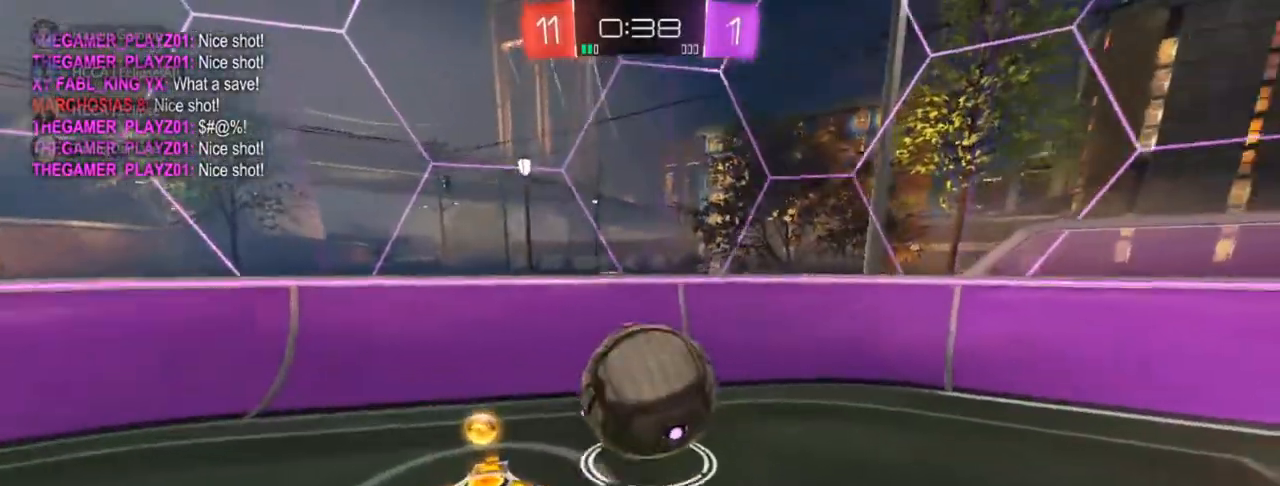
{"buttons": ["R2"], "left_stick": "center", "right_stick": "center", "events": [[117, "left_stick", "center"]]}
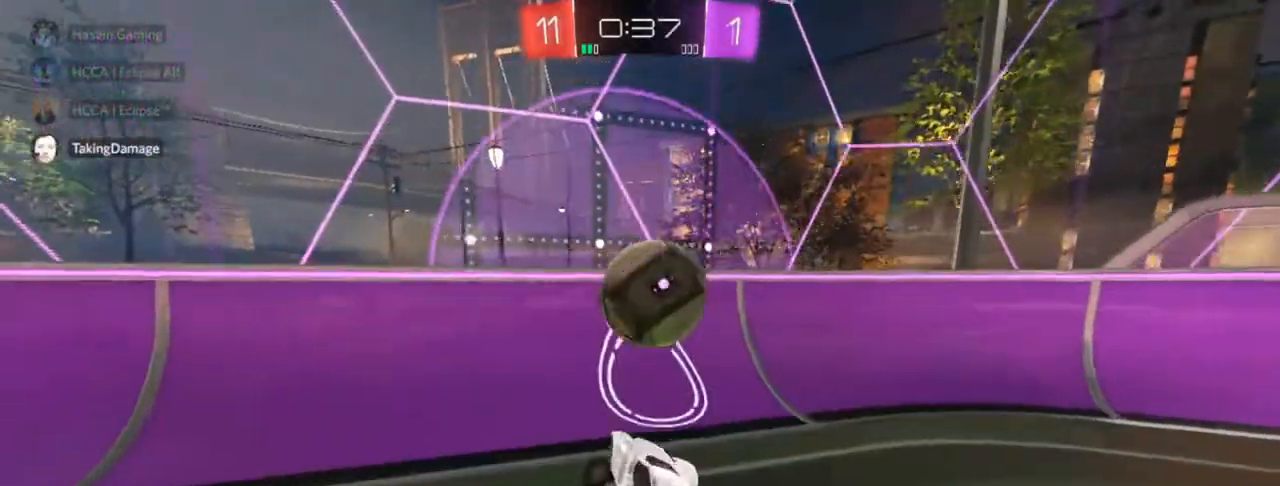
{"buttons": ["R2"], "left_stick": "center", "right_stick": "center", "events": [[250, "CIRCLE", "down"], [250, "left_stick", "up-right"], [400, "left_stick", "center"], [483, "CIRCLE", "up"]]}
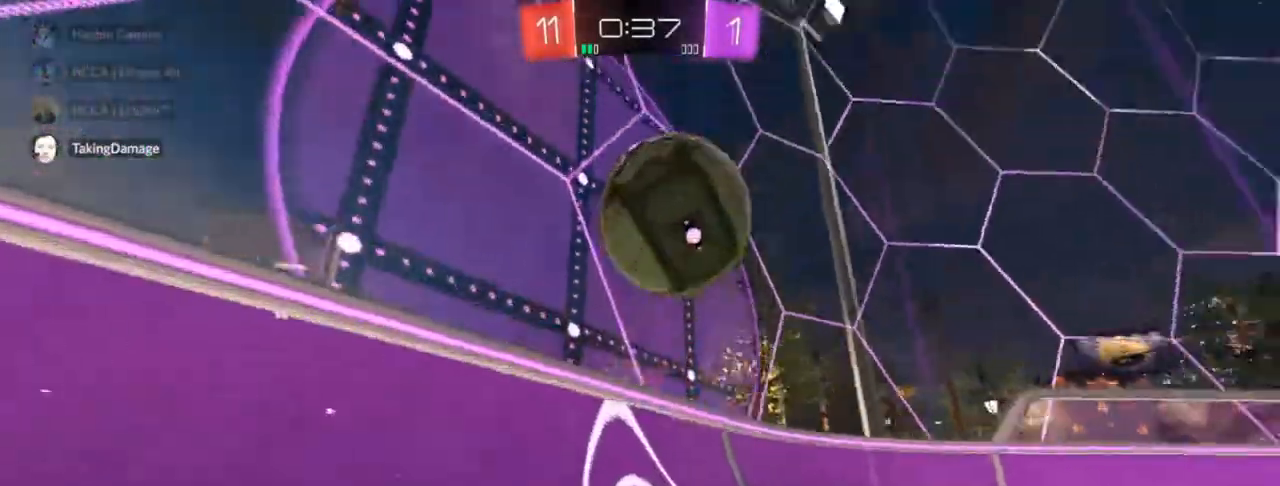
{"buttons": ["CROSS"], "left_stick": "down-left", "right_stick": "center", "events": [[167, "left_stick", "left"], [300, "left_stick", "center"], [417, "L2", "down"], [417, "R2", "up"], [433, "CROSS", "down"], [433, "left_stick", "down-left"], [500, "L2", "up"]]}
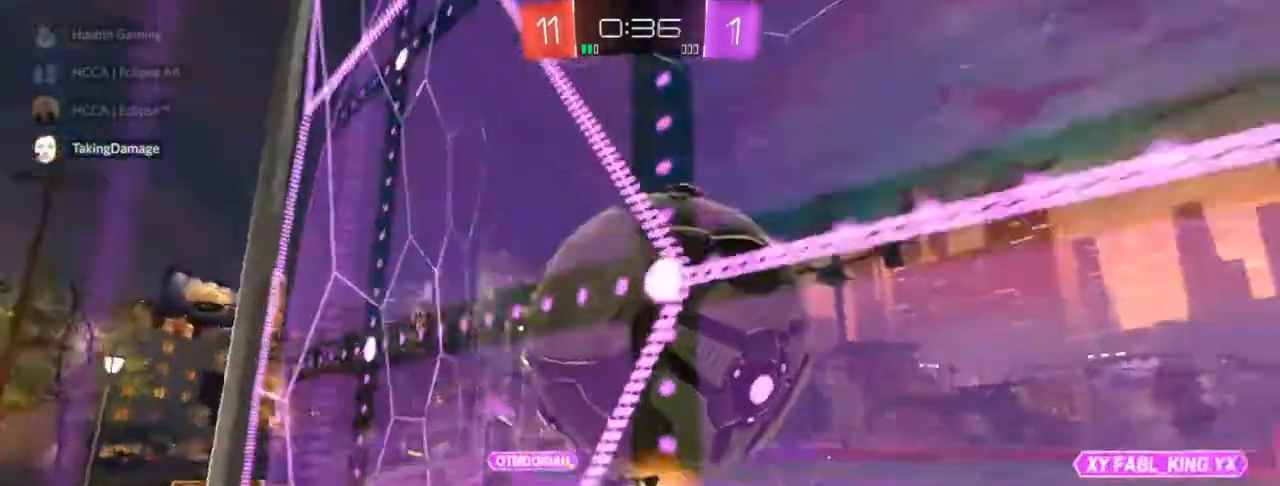
{"buttons": ["CIRCLE", "R1"], "left_stick": "down-left", "right_stick": "center", "events": [[17, "R1", "down"], [50, "CIRCLE", "down"], [83, "CROSS", "up"], [167, "left_stick", "down-right"], [217, "CIRCLE", "up"], [450, "CIRCLE", "down"], [467, "left_stick", "down-left"]]}
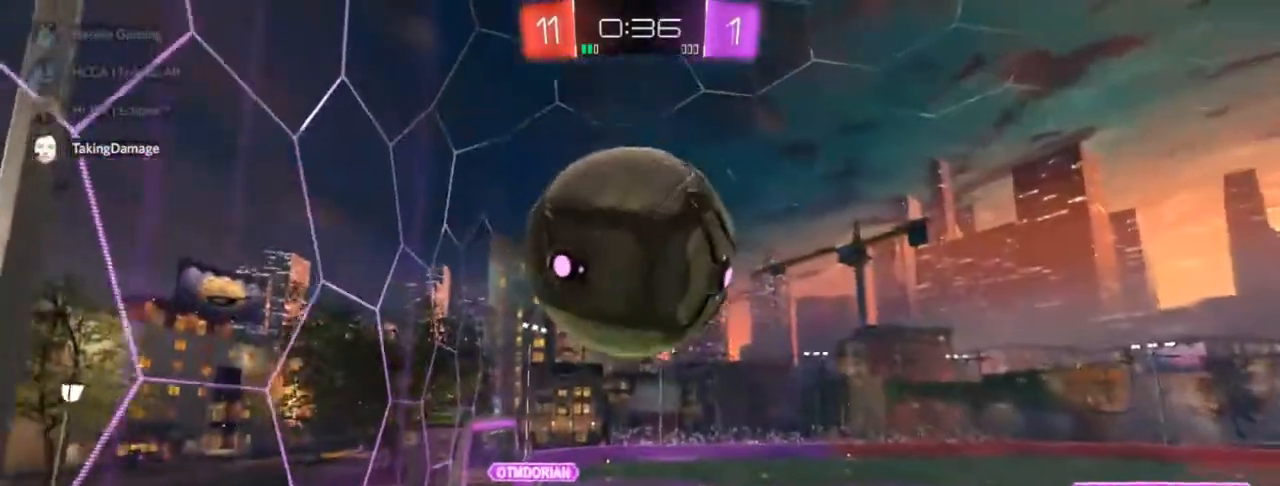
{"buttons": ["CIRCLE"], "left_stick": "down-right", "right_stick": "center", "events": [[200, "left_stick", "down-right"], [367, "CIRCLE", "up"], [467, "CIRCLE", "down"], [483, "R1", "up"]]}
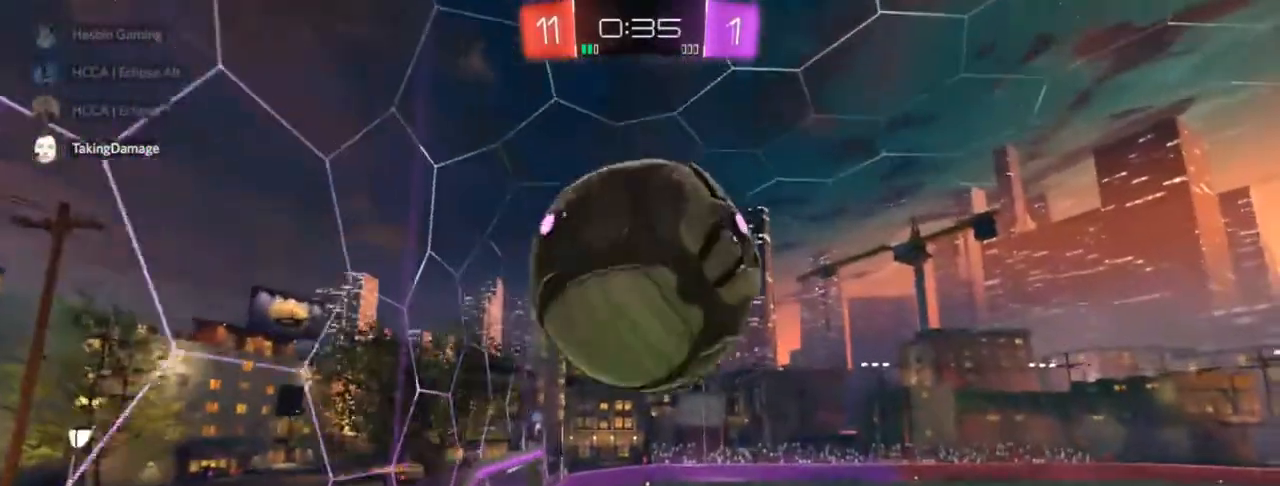
{"buttons": ["R1"], "left_stick": "right", "right_stick": "center", "events": [[167, "CIRCLE", "up"], [267, "left_stick", "right"], [433, "R1", "down"]]}
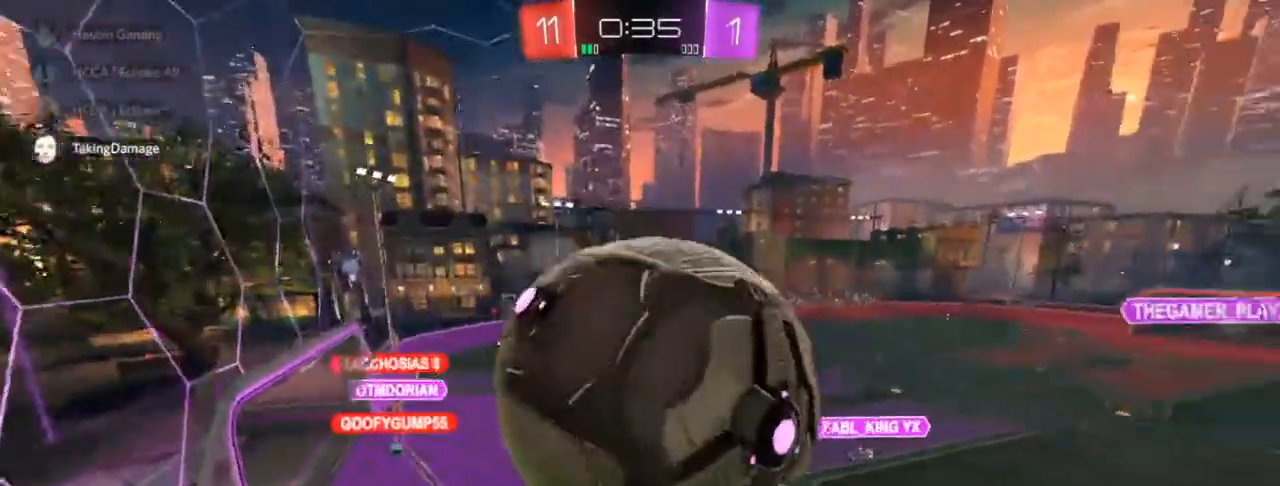
{"buttons": ["R1"], "left_stick": "right", "right_stick": "center", "events": []}
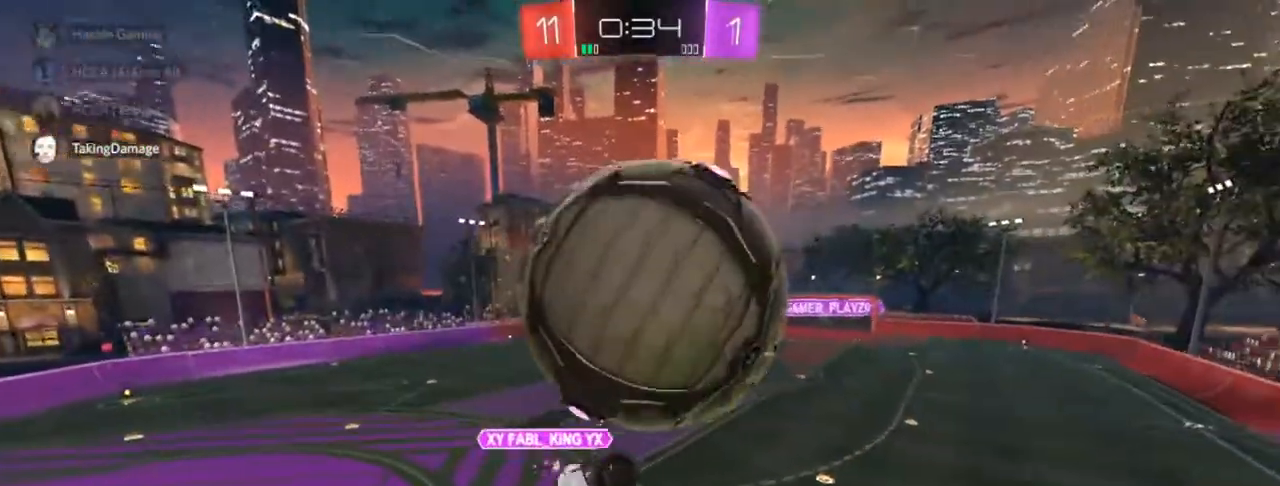
{"buttons": ["CROSS", "CIRCLE"], "left_stick": "up", "right_stick": "center", "events": [[150, "CIRCLE", "down"], [367, "left_stick", "center"], [400, "R1", "up"], [417, "left_stick", "up"], [450, "CIRCLE", "up"], [483, "CIRCLE", "down"], [500, "CROSS", "down"]]}
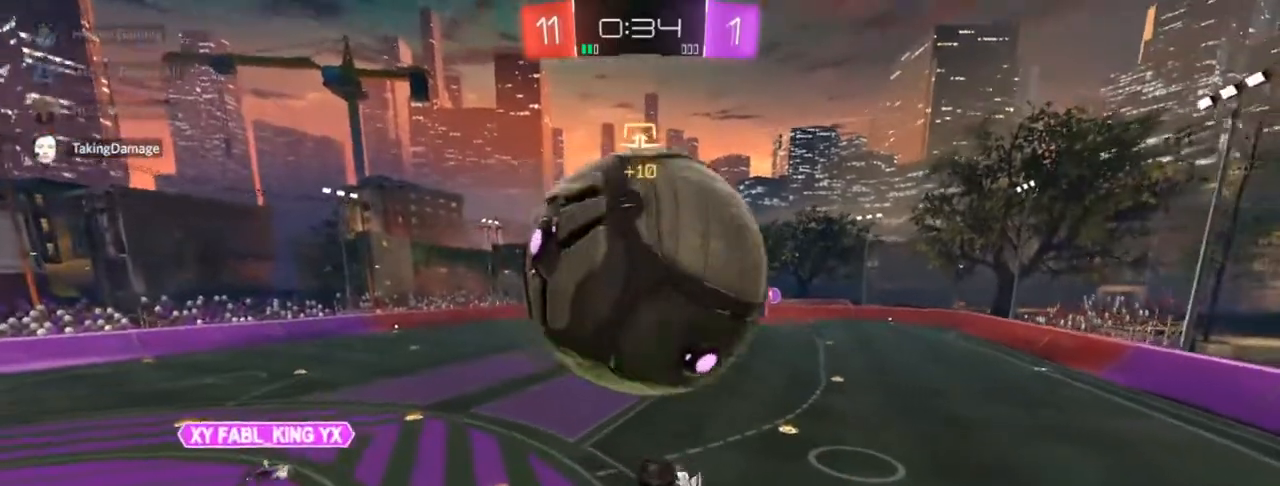
{"buttons": ["CIRCLE", "R1", "L3"], "left_stick": "down", "right_stick": "center", "events": [[50, "left_stick", "down-right"], [133, "CIRCLE", "up"], [133, "CROSS", "up"], [133, "L3", "down"], [133, "left_stick", "down"], [350, "CIRCLE", "down"], [383, "R1", "down"]]}